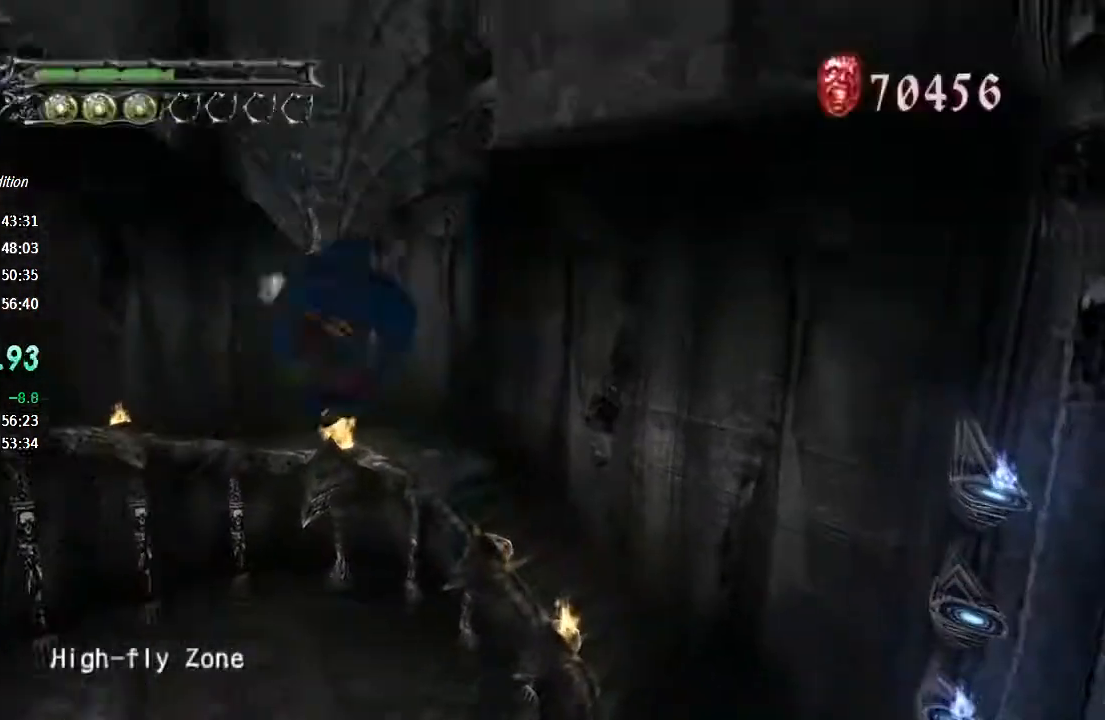
Gameplay with a controller (PlayStation layout); each line is a JSON object with the inputs held at the frame after it. "events" lists button and stick changes between this image and that frame as [ms after this image, input, new state], when the widget could be followed in between.
{"buttons": ["TRIANGLE"], "left_stick": "center", "right_stick": "center", "events": [[200, "CIRCLE", "up"], [200, "R1", "up"], [233, "left_stick", "center"], [333, "TRIANGLE", "down"], [433, "TRIANGLE", "up"], [500, "TRIANGLE", "down"]]}
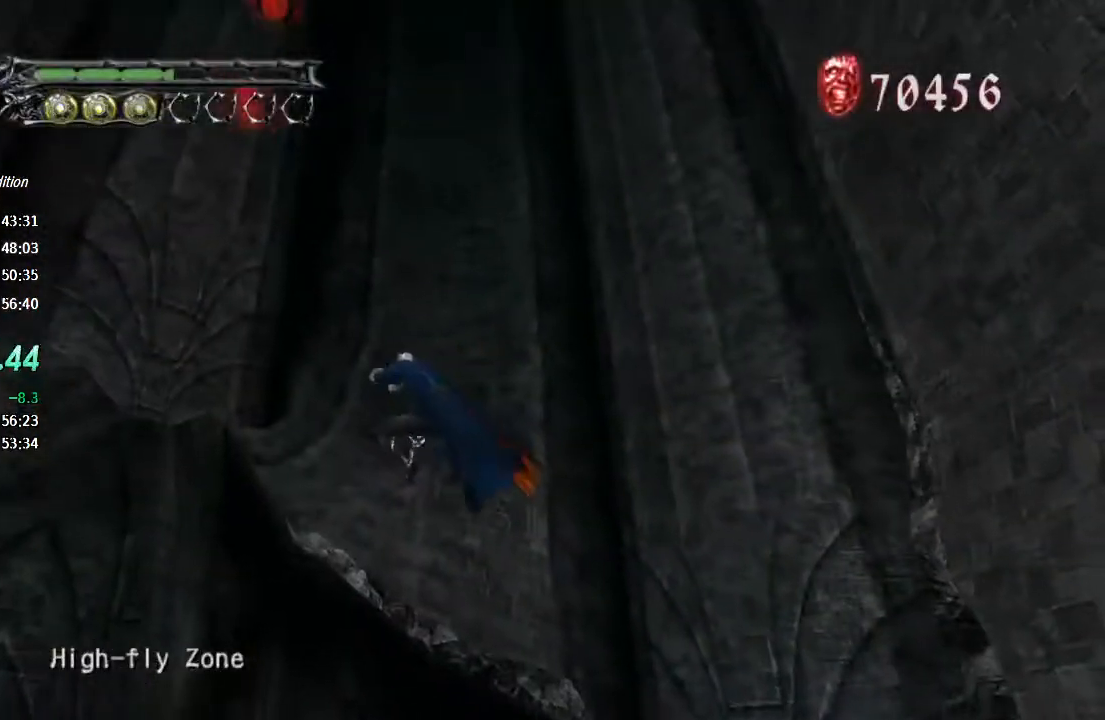
{"buttons": [], "left_stick": "down-right", "right_stick": "center", "events": [[67, "TRIANGLE", "up"], [467, "left_stick", "down-right"]]}
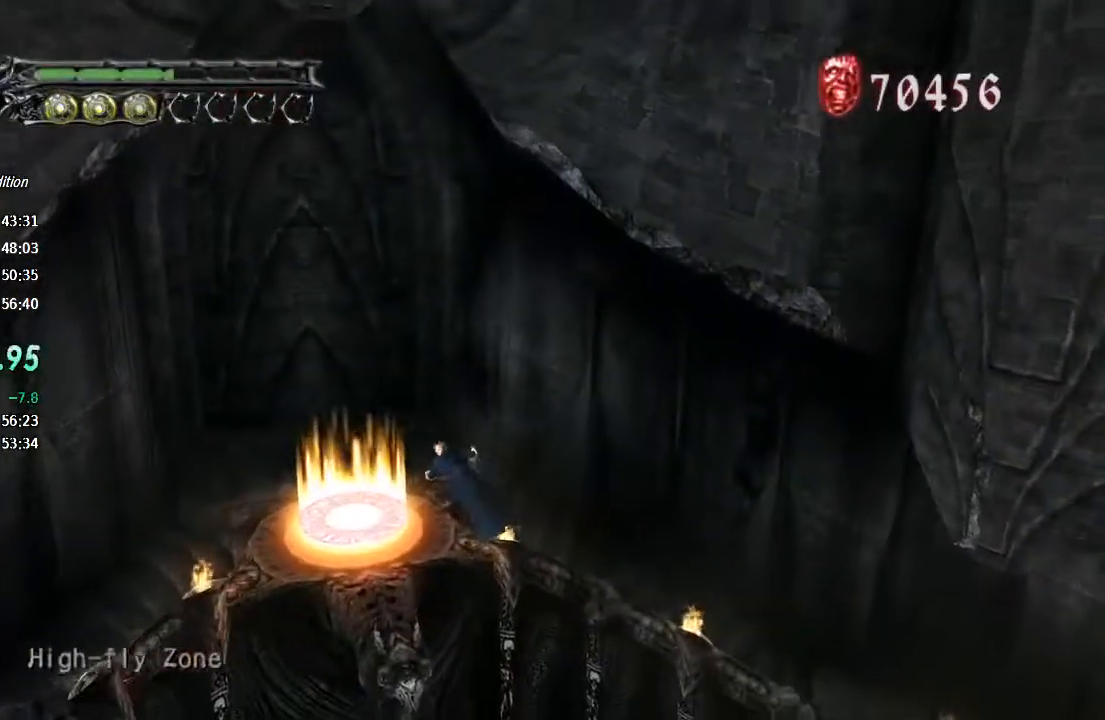
{"buttons": [], "left_stick": "center", "right_stick": "center", "events": [[33, "left_stick", "left"], [133, "left_stick", "down-left"], [267, "CROSS", "down"], [333, "CROSS", "up"], [500, "left_stick", "center"]]}
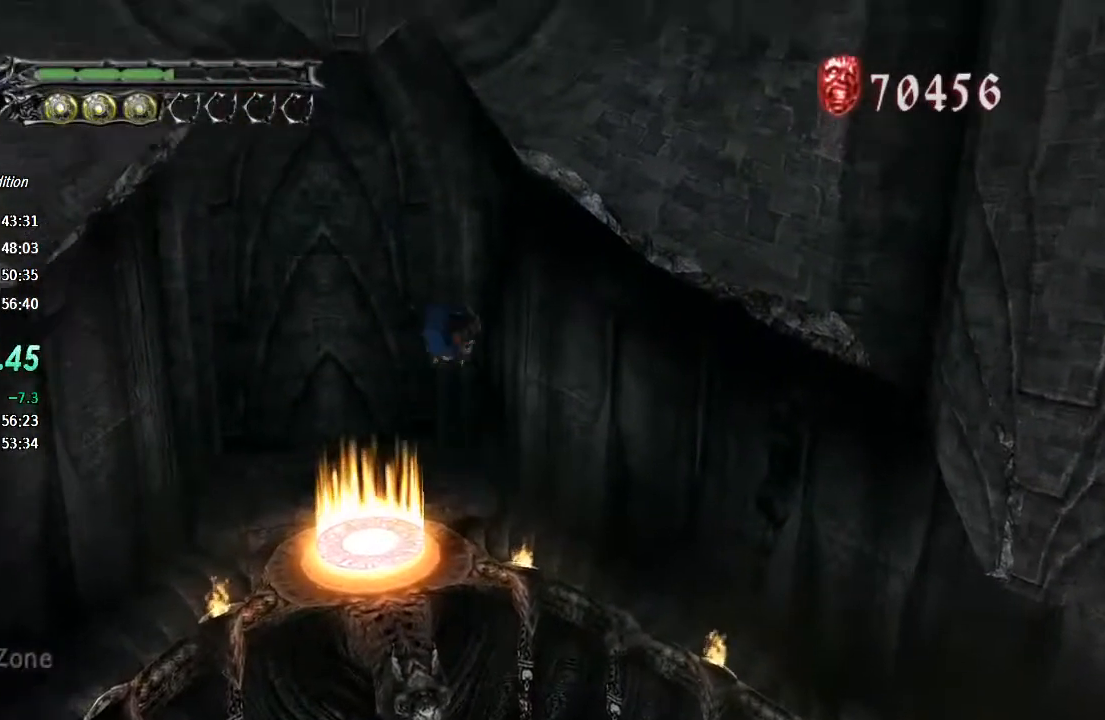
{"buttons": [], "left_stick": "center", "right_stick": "center", "events": [[133, "left_stick", "down-left"], [300, "left_stick", "center"]]}
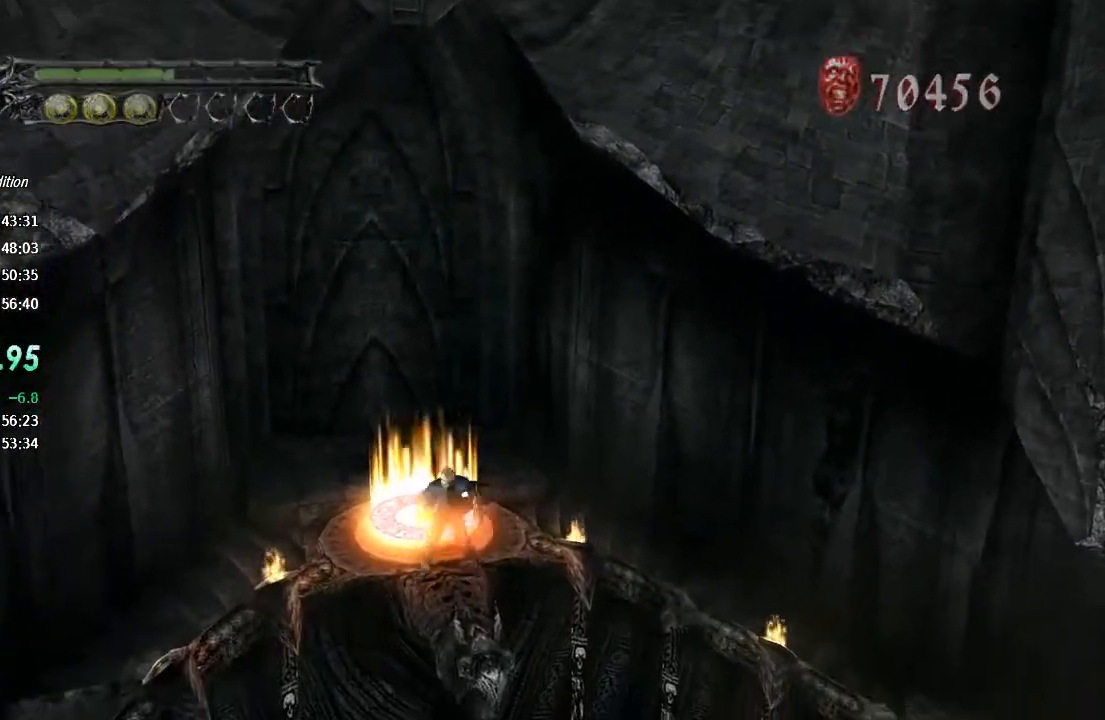
{"buttons": [], "left_stick": "up", "right_stick": "center", "events": [[33, "left_stick", "up"], [133, "left_stick", "center"], [267, "CROSS", "down"], [300, "left_stick", "up-left"], [333, "CROSS", "up"], [467, "left_stick", "up"]]}
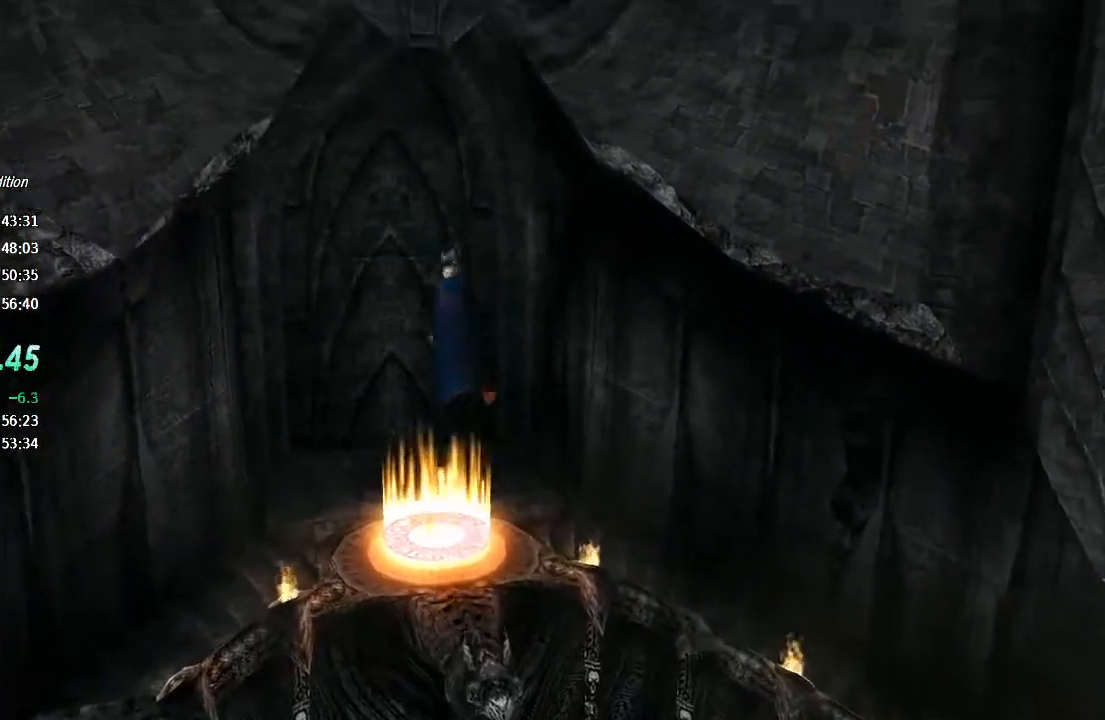
{"buttons": [], "left_stick": "center", "right_stick": "center", "events": [[33, "left_stick", "center"], [267, "left_stick", "up-left"], [433, "left_stick", "center"]]}
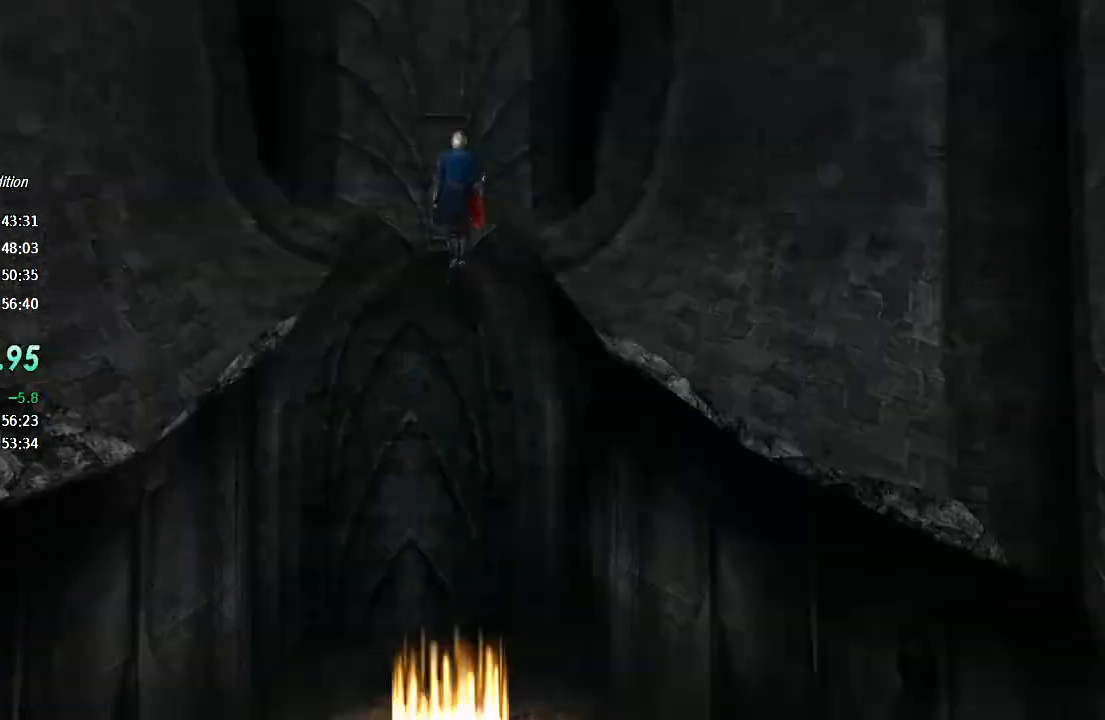
{"buttons": [], "left_stick": "right", "right_stick": "center", "events": [[400, "left_stick", "right"]]}
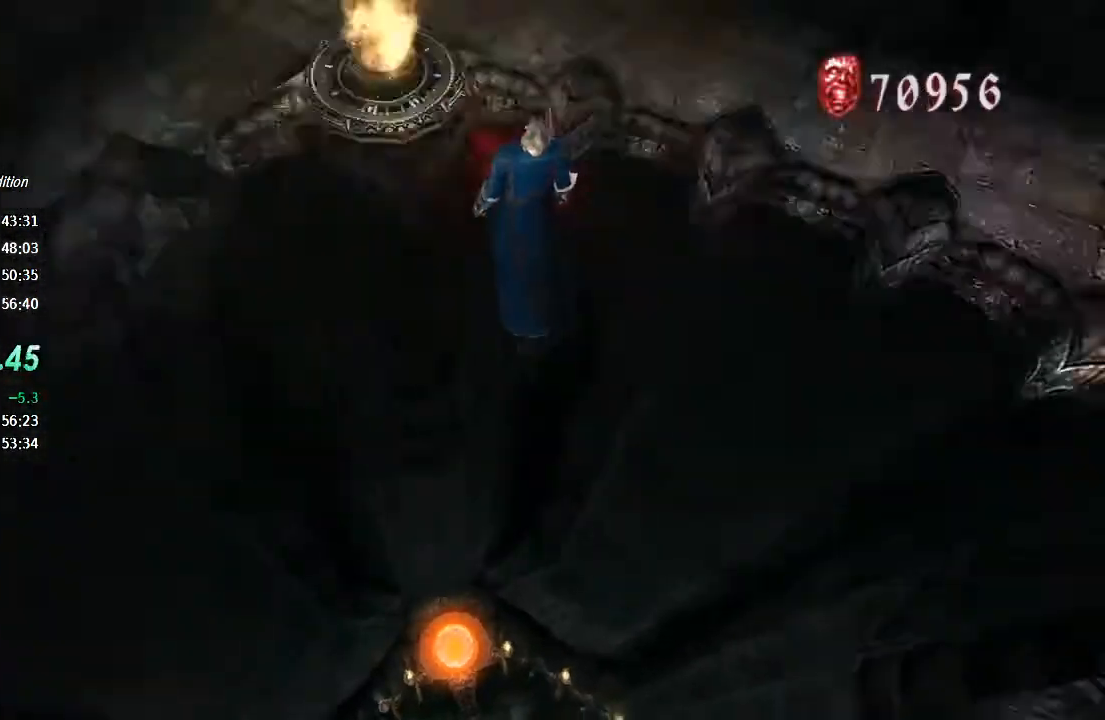
{"buttons": [], "left_stick": "right", "right_stick": "center", "events": [[267, "R2", "down"], [367, "R2", "up"]]}
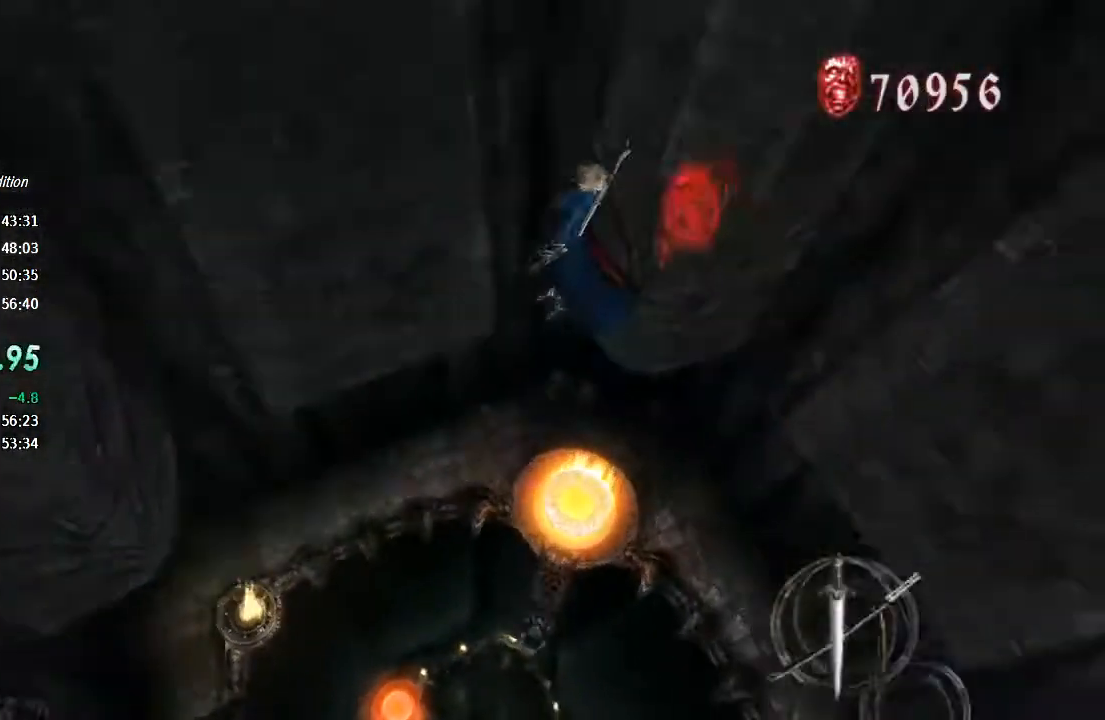
{"buttons": [], "left_stick": "center", "right_stick": "center", "events": [[100, "left_stick", "up-right"], [233, "left_stick", "center"], [367, "left_stick", "up"], [467, "left_stick", "center"]]}
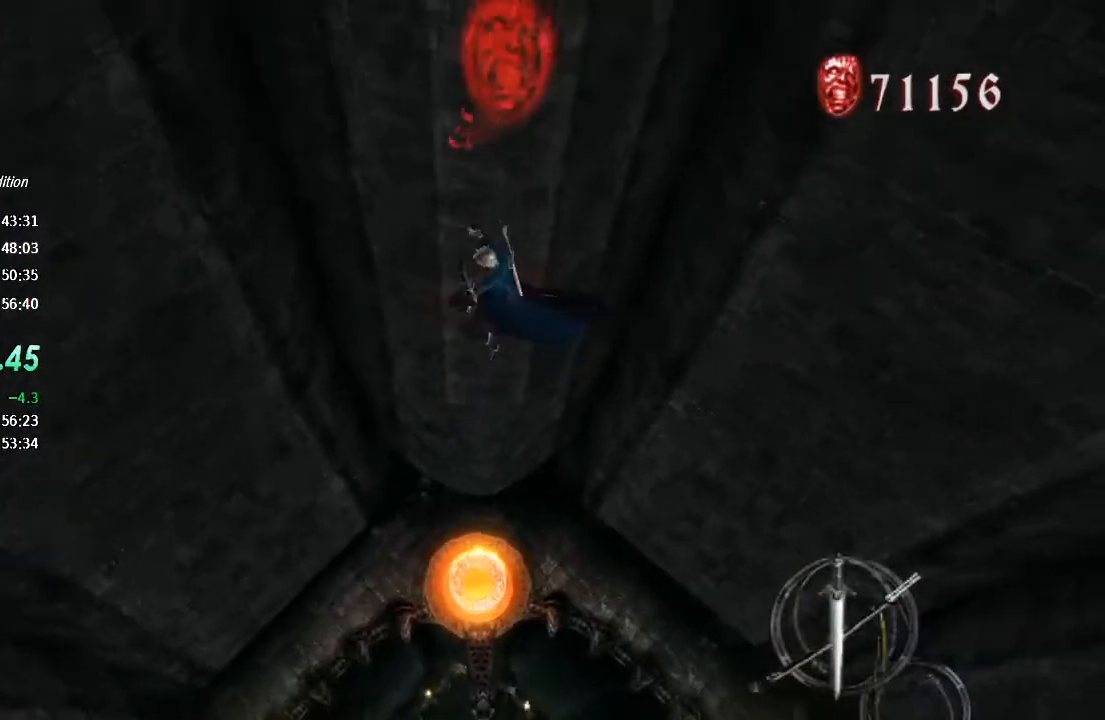
{"buttons": [], "left_stick": "center", "right_stick": "center", "events": []}
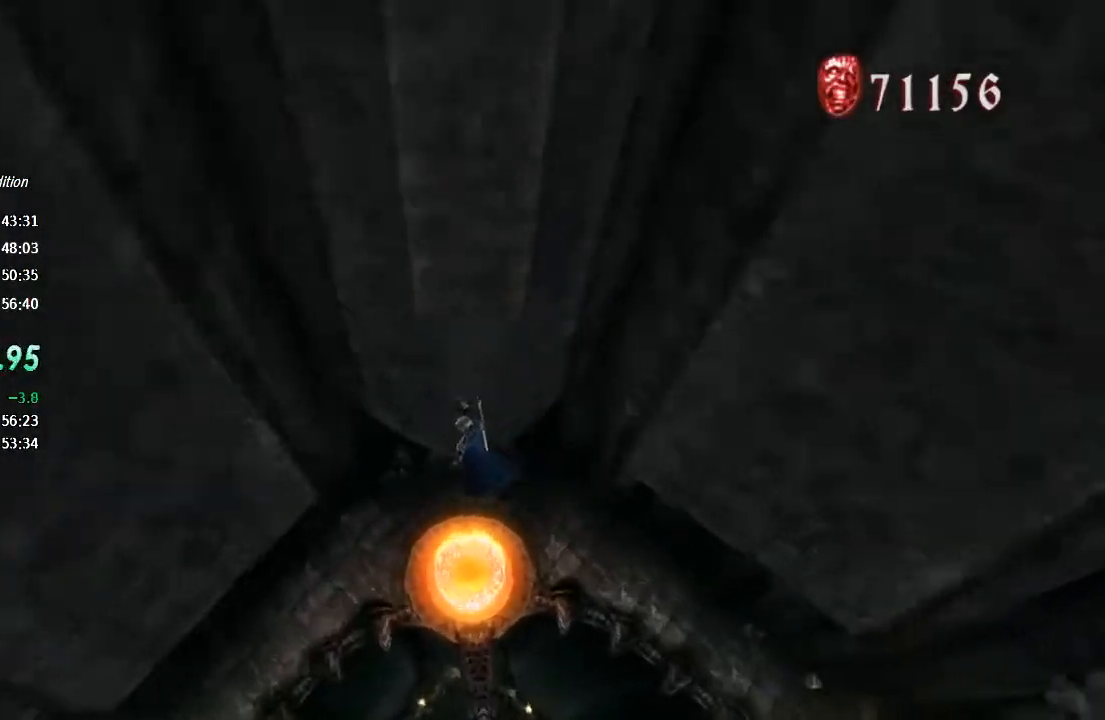
{"buttons": [], "left_stick": "center", "right_stick": "center", "events": []}
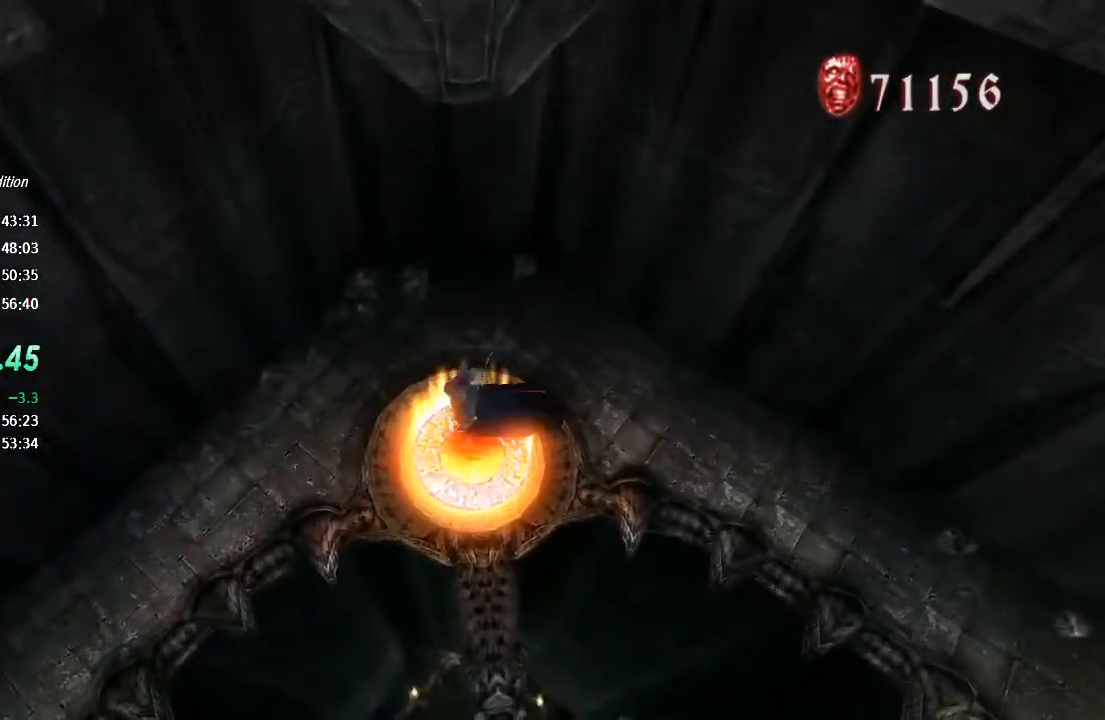
{"buttons": [], "left_stick": "center", "right_stick": "center", "events": []}
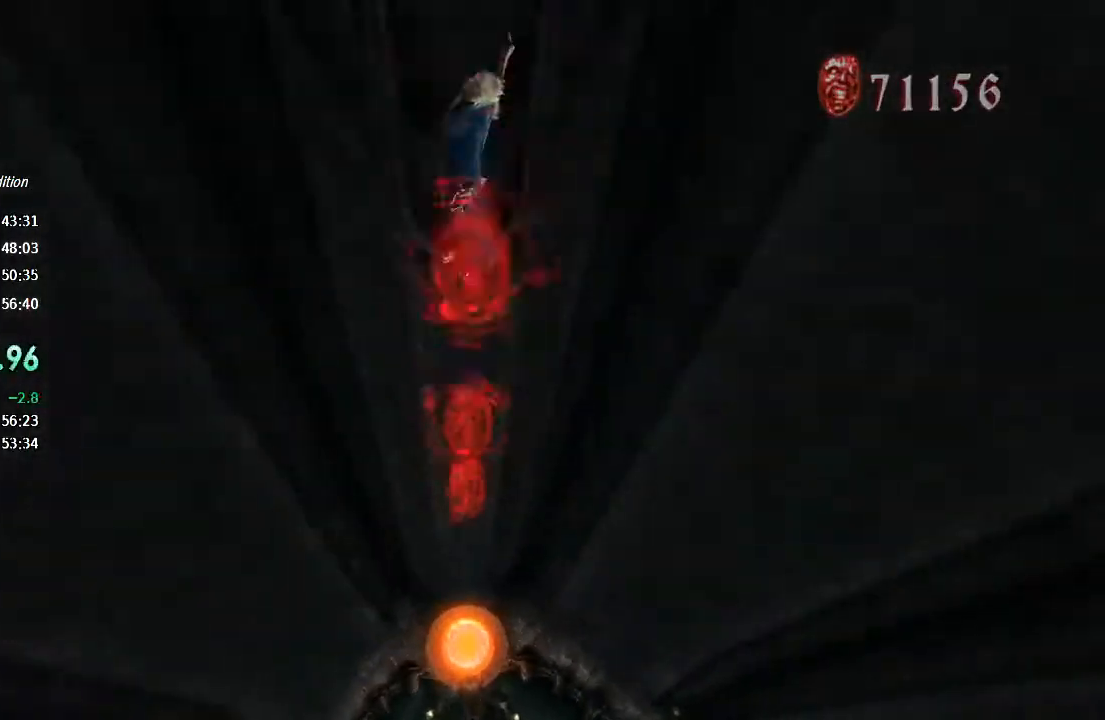
{"buttons": [], "left_stick": "right", "right_stick": "center", "events": [[200, "left_stick", "down-right"], [333, "left_stick", "right"]]}
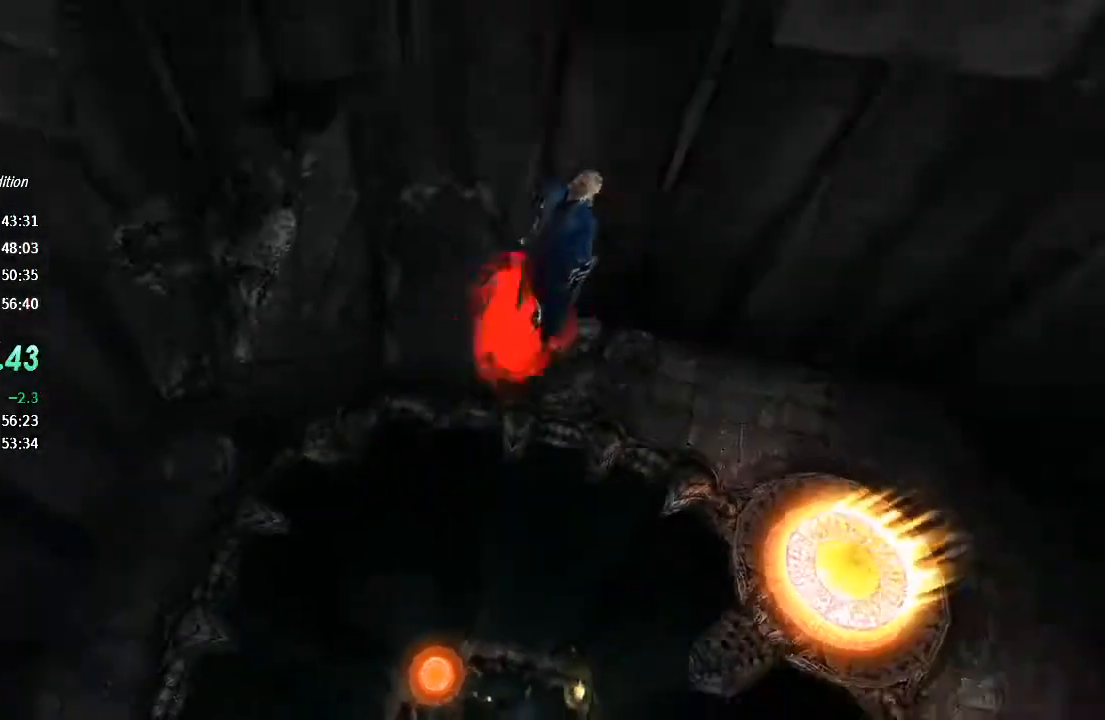
{"buttons": ["L2"], "left_stick": "up-right", "right_stick": "center", "events": [[433, "left_stick", "up-right"], [500, "L2", "down"]]}
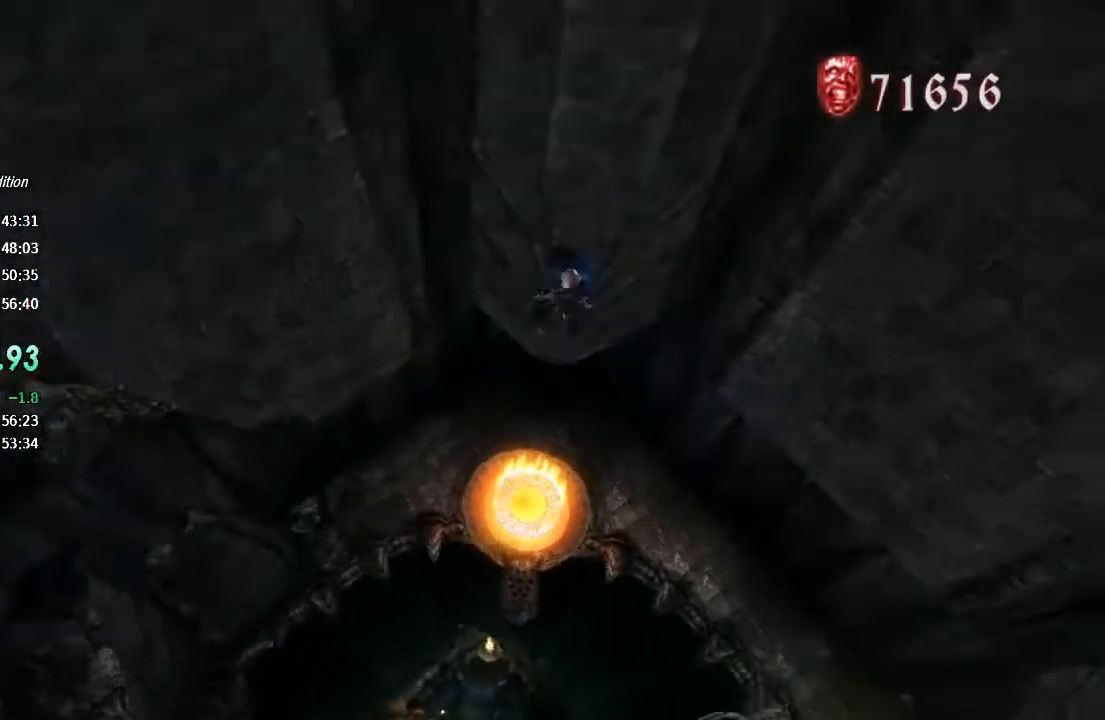
{"buttons": [], "left_stick": "center", "right_stick": "center", "events": [[133, "L2", "up"], [133, "left_stick", "center"], [300, "R2", "down"], [400, "R2", "up"]]}
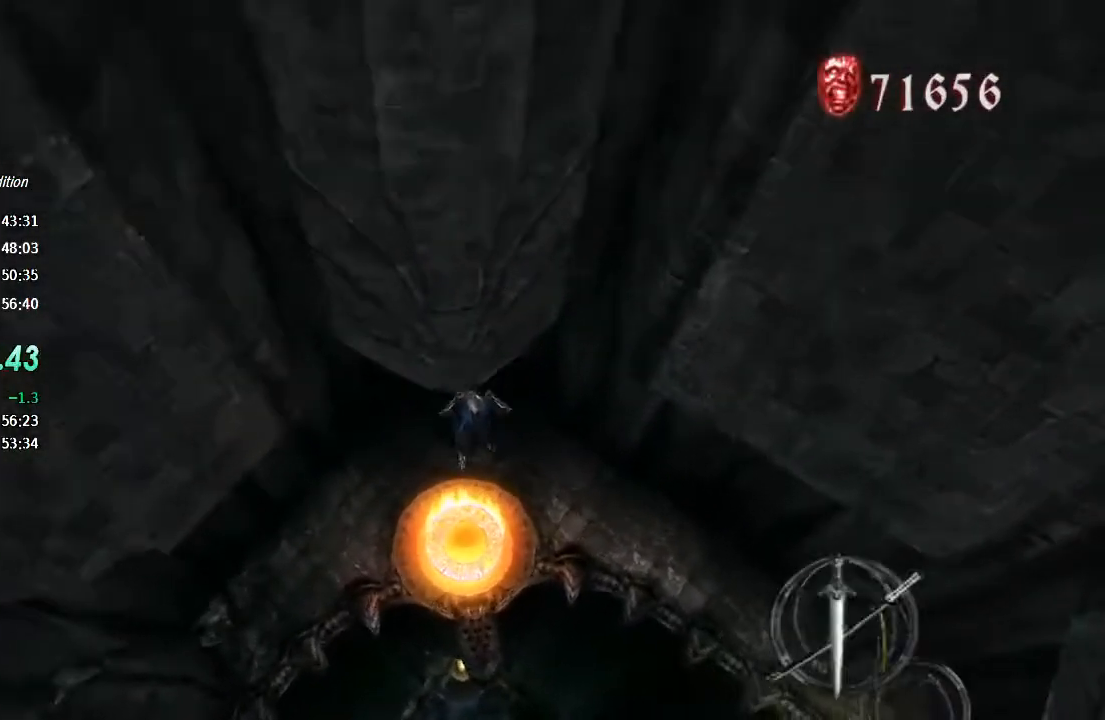
{"buttons": [], "left_stick": "center", "right_stick": "center", "events": []}
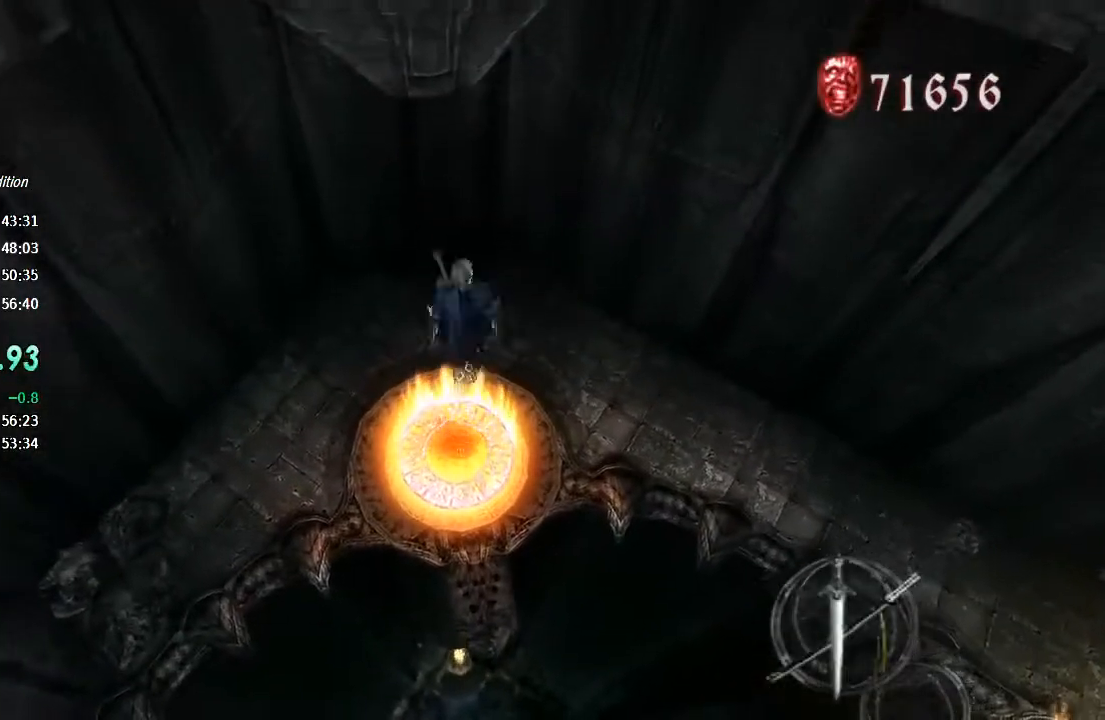
{"buttons": [], "left_stick": "down-left", "right_stick": "center", "events": [[333, "left_stick", "down-left"]]}
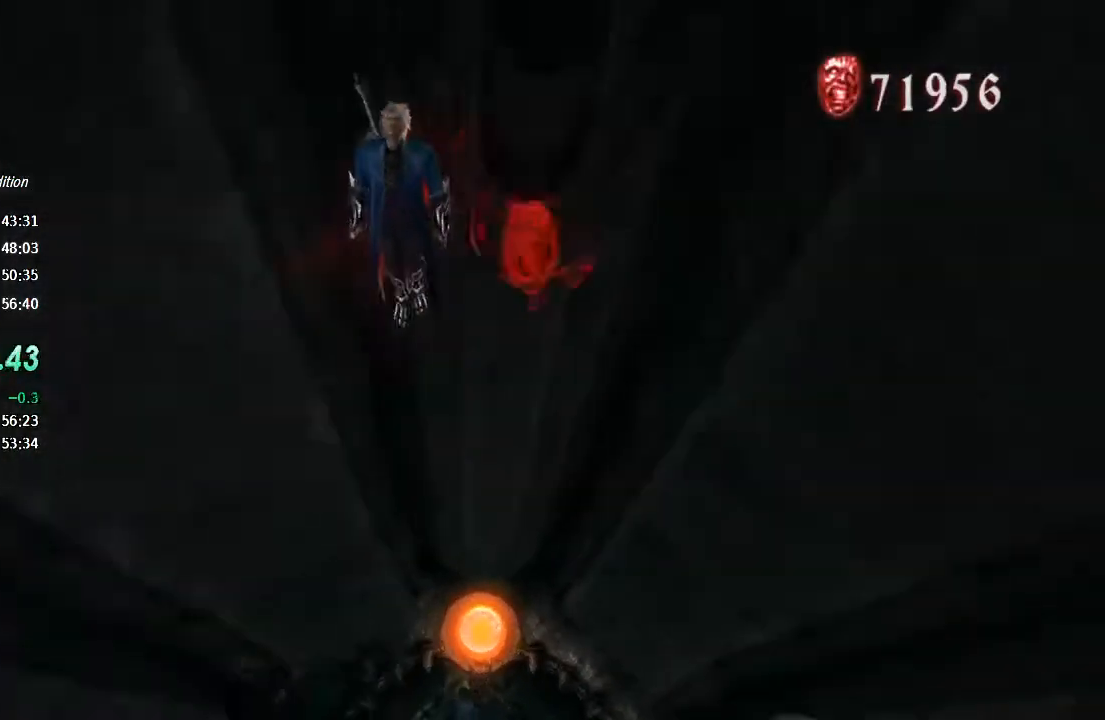
{"buttons": [], "left_stick": "left", "right_stick": "center", "events": [[467, "left_stick", "left"]]}
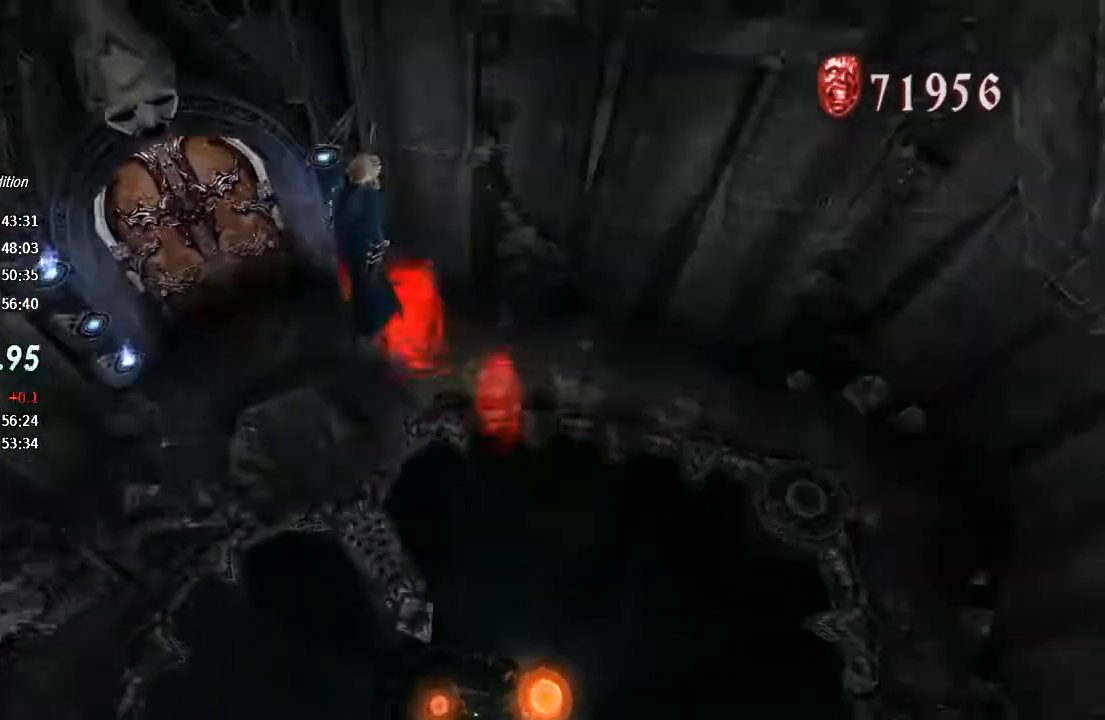
{"buttons": [], "left_stick": "up", "right_stick": "center", "events": [[167, "L2", "down"], [200, "left_stick", "up"], [267, "L2", "up"], [333, "R2", "down"], [433, "R2", "up"]]}
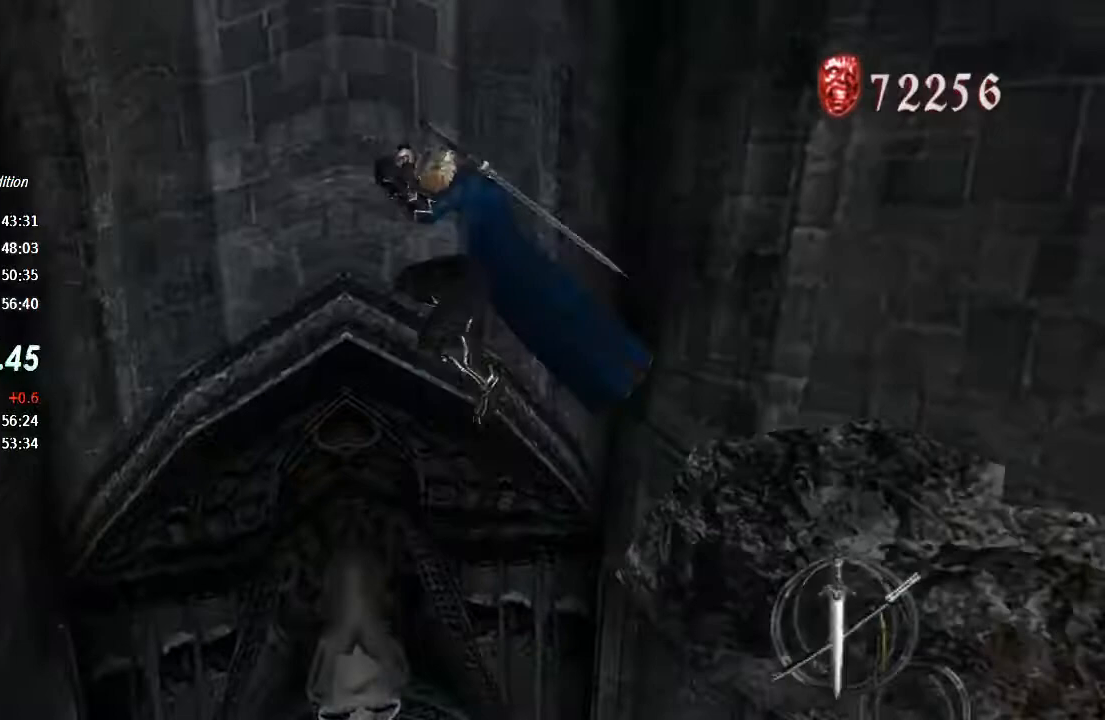
{"buttons": [], "left_stick": "up", "right_stick": "center", "events": []}
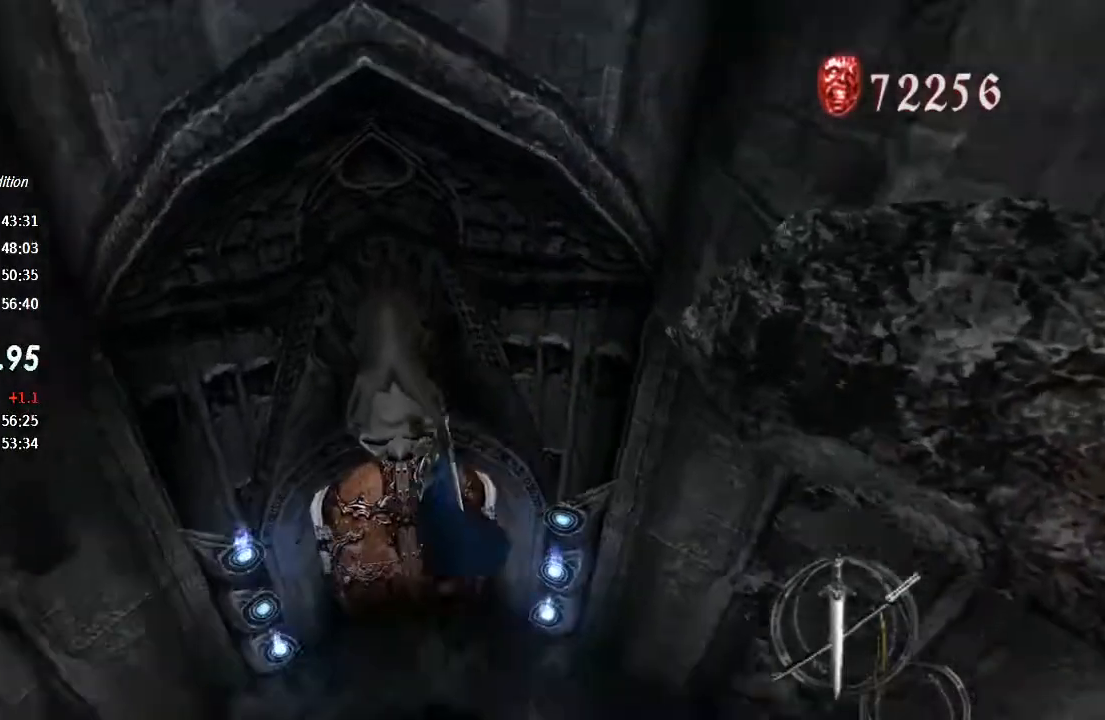
{"buttons": [], "left_stick": "up", "right_stick": "center", "events": [[233, "CIRCLE", "down"], [333, "CIRCLE", "up"], [400, "CIRCLE", "down"], [467, "CIRCLE", "up"]]}
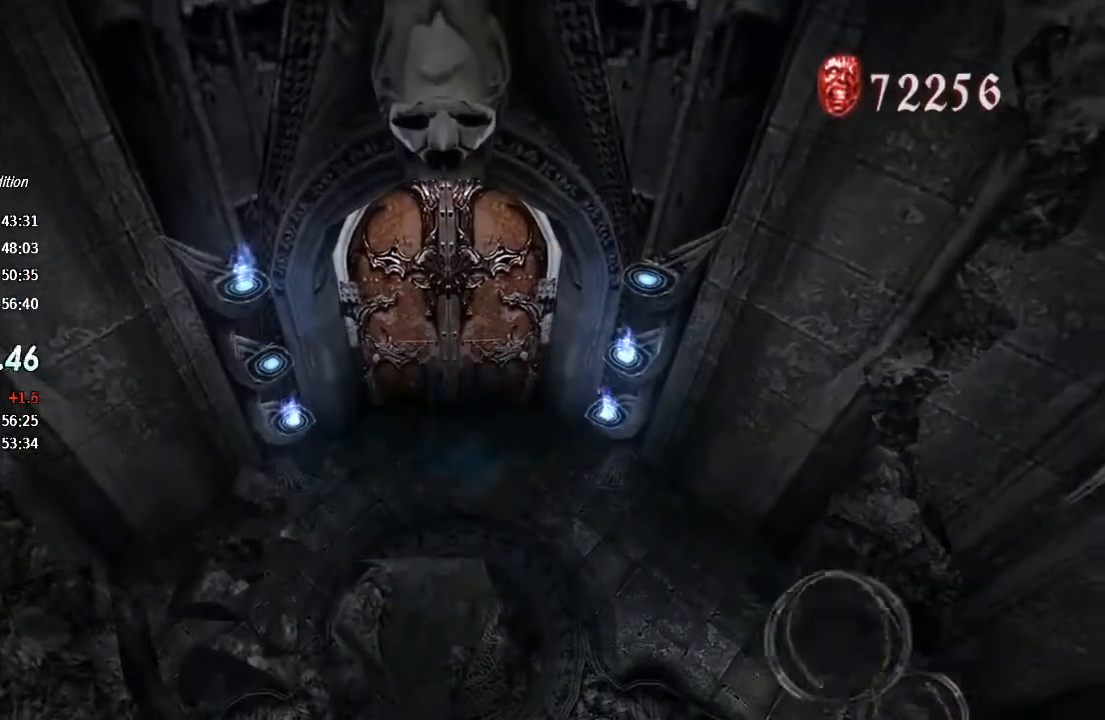
{"buttons": [], "left_stick": "up", "right_stick": "center", "events": [[400, "CIRCLE", "down"], [467, "CIRCLE", "up"]]}
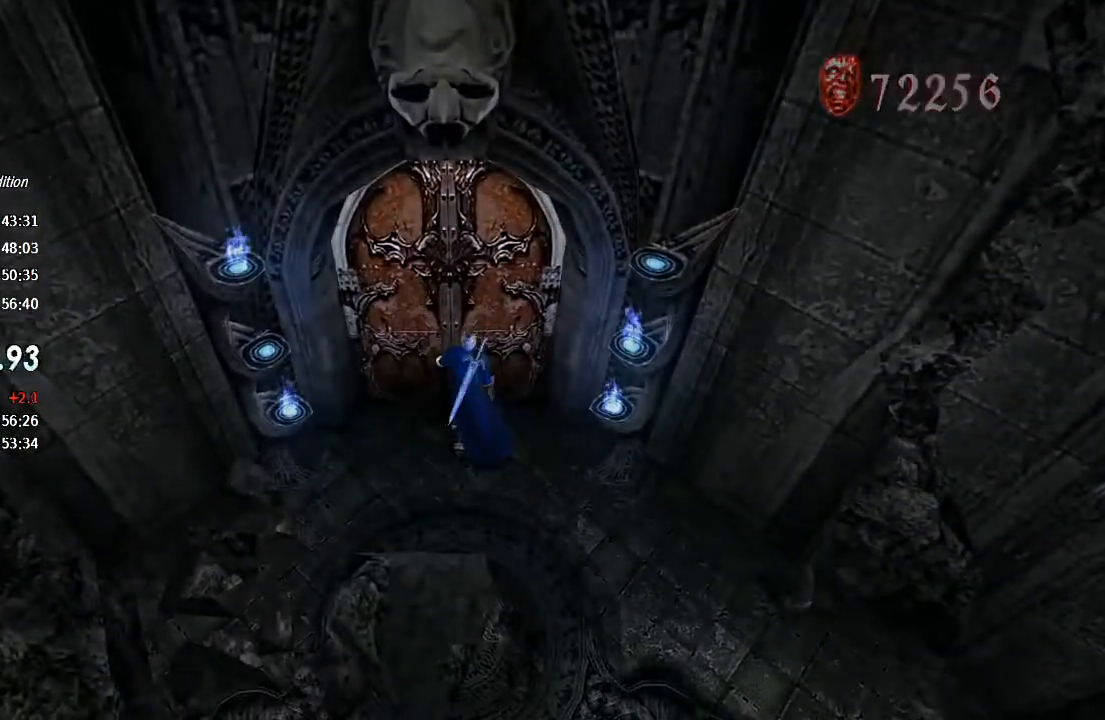
{"buttons": [], "left_stick": "center", "right_stick": "center", "events": [[33, "CIRCLE", "down"], [100, "CIRCLE", "up"], [133, "left_stick", "center"], [167, "CIRCLE", "down"], [233, "CIRCLE", "up"], [300, "CIRCLE", "down"], [367, "CIRCLE", "up"], [400, "CROSS", "down"], [467, "CROSS", "up"]]}
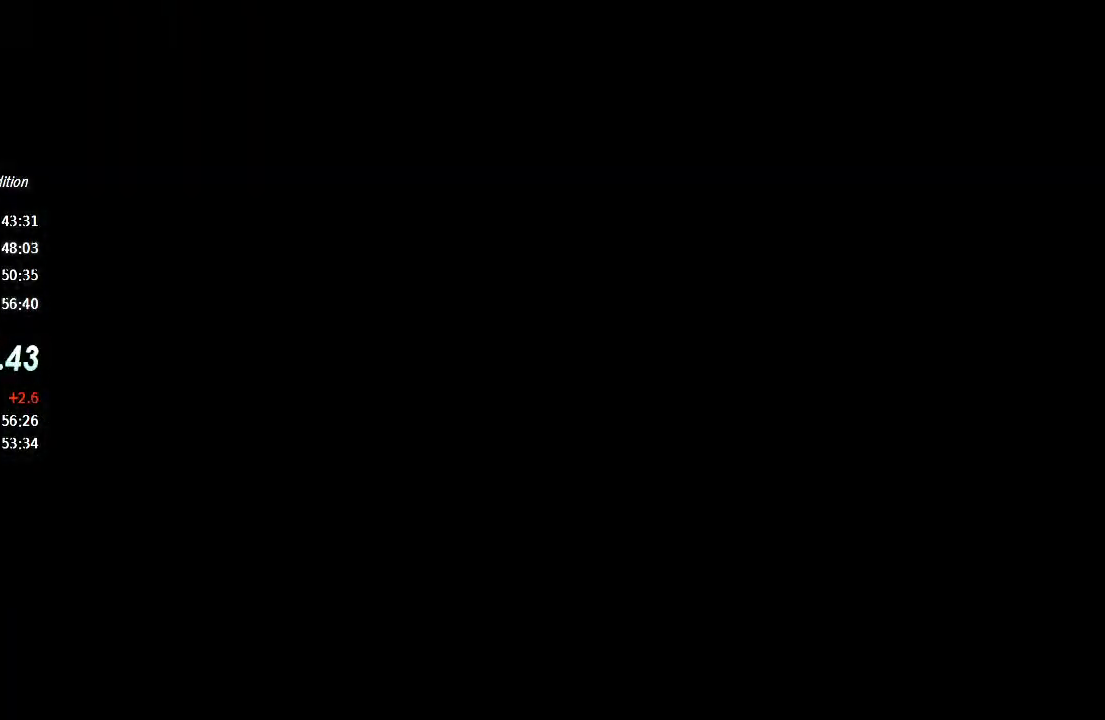
{"buttons": ["CROSS"], "left_stick": "center", "right_stick": "center", "events": [[33, "CROSS", "down"], [67, "CROSS", "up"], [133, "CROSS", "down"], [200, "CROSS", "up"], [267, "CROSS", "down"], [300, "CROSS", "up"], [367, "CROSS", "down"], [400, "CROSS", "up"], [467, "CROSS", "down"]]}
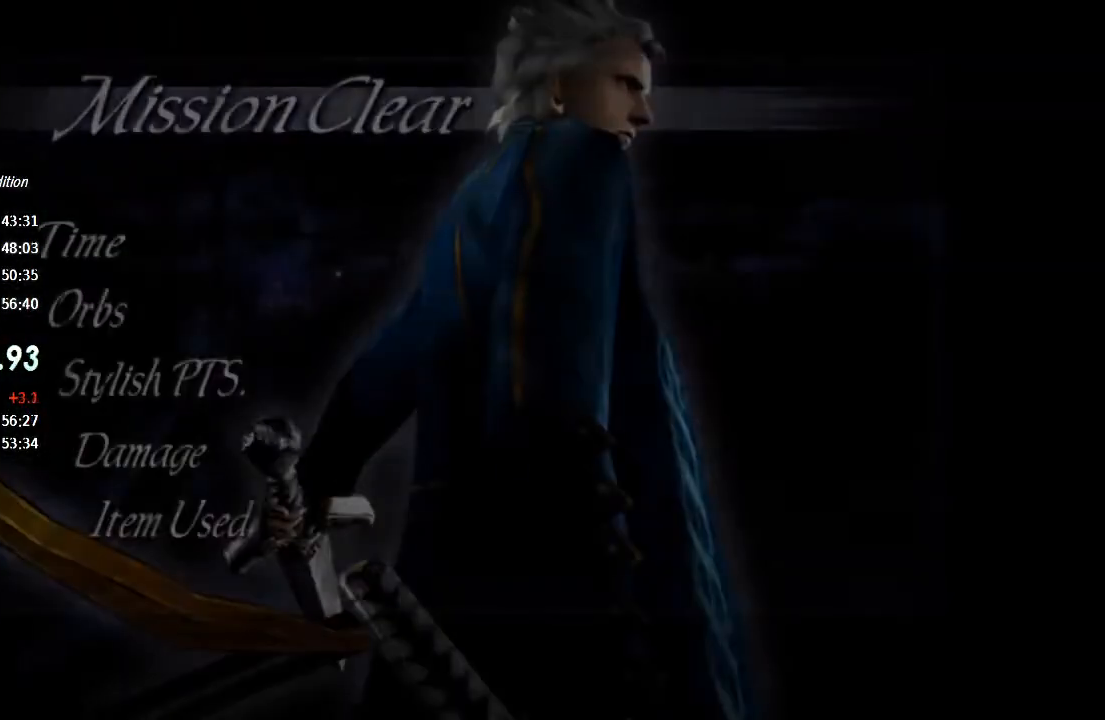
{"buttons": ["CROSS"], "left_stick": "center", "right_stick": "center", "events": [[33, "CROSS", "up"], [67, "CROSS", "down"], [133, "CROSS", "up"], [167, "CROSS", "down"], [233, "CROSS", "up"], [300, "CROSS", "down"], [333, "CROSS", "up"], [400, "CROSS", "down"], [433, "CROSS", "up"], [500, "CROSS", "down"]]}
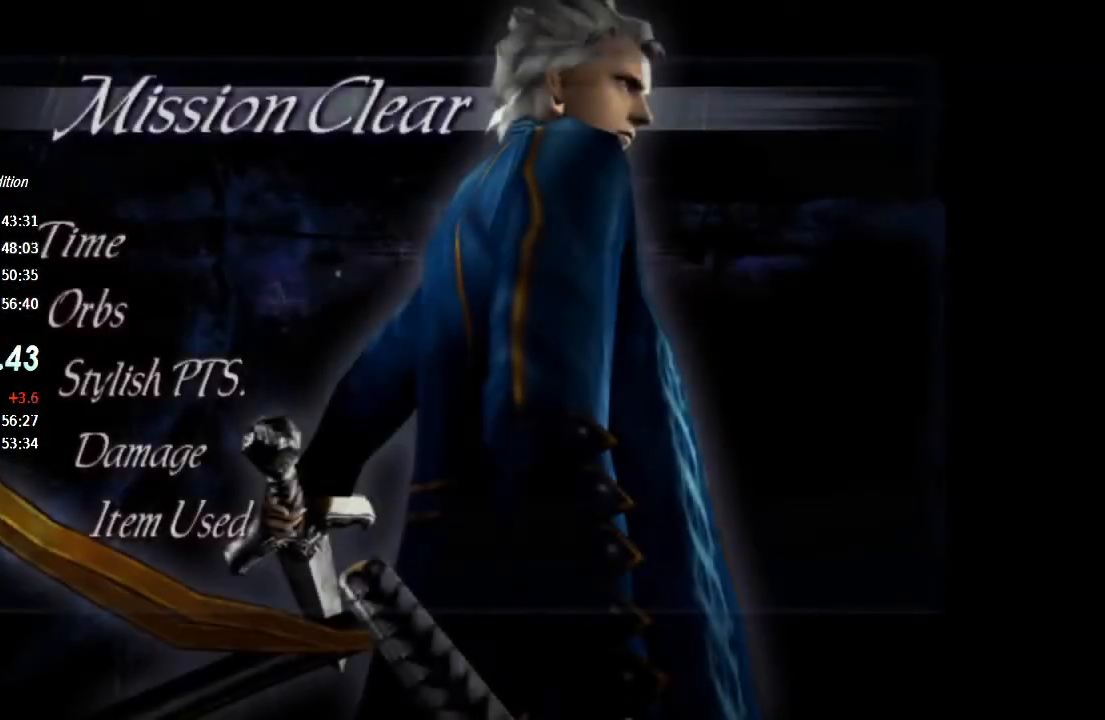
{"buttons": [], "left_stick": "center", "right_stick": "center", "events": [[33, "CROSS", "up"], [133, "CROSS", "down"], [167, "CROSS", "up"], [233, "CROSS", "down"], [267, "CROSS", "up"], [333, "CROSS", "down"], [367, "CROSS", "up"], [433, "CROSS", "down"], [500, "CROSS", "up"]]}
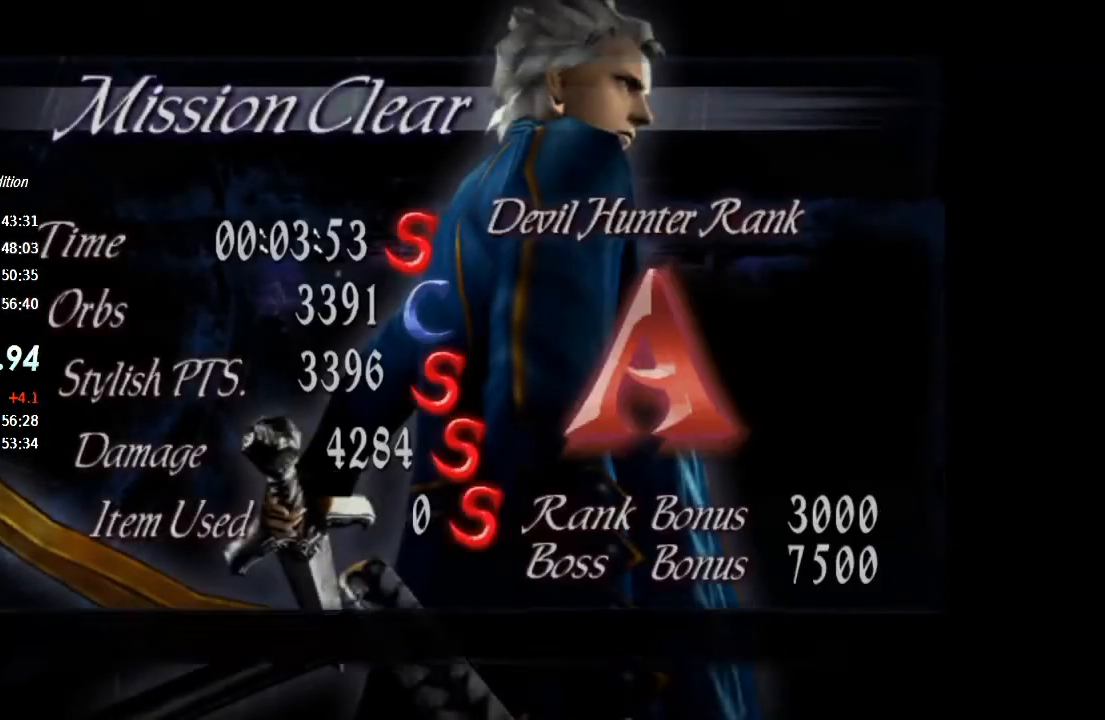
{"buttons": ["CROSS"], "left_stick": "center", "right_stick": "center", "events": [[33, "CROSS", "down"], [100, "CROSS", "up"], [167, "CROSS", "down"], [200, "CROSS", "up"], [267, "CROSS", "down"], [333, "CROSS", "up"], [400, "CROSS", "down"], [433, "CROSS", "up"], [500, "CROSS", "down"]]}
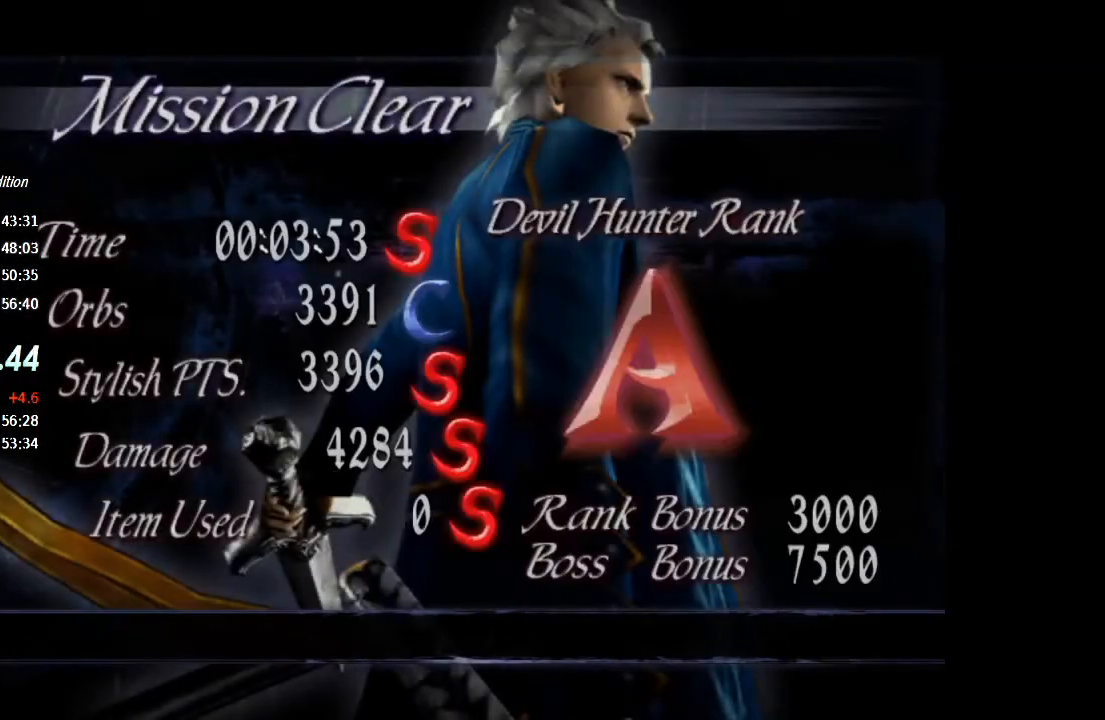
{"buttons": ["CROSS"], "left_stick": "center", "right_stick": "center", "events": [[67, "CROSS", "up"], [133, "CROSS", "down"], [200, "CROSS", "up"], [233, "CROSS", "down"], [267, "CROSS", "up"], [333, "CROSS", "down"], [400, "CROSS", "up"], [467, "CROSS", "down"]]}
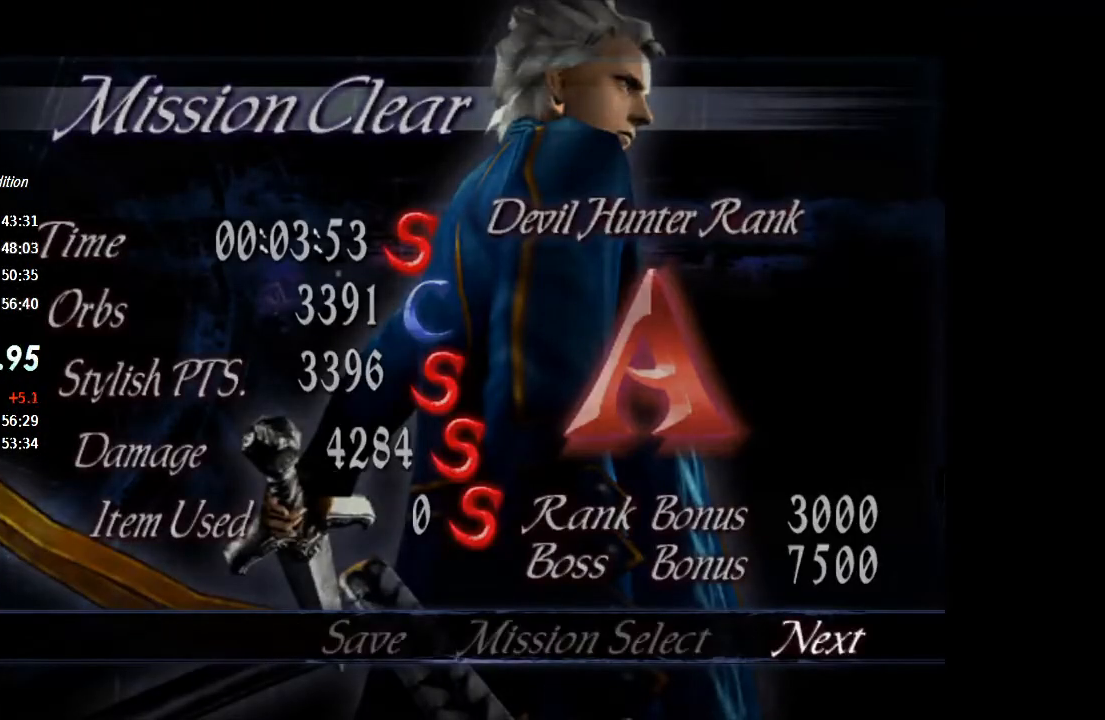
{"buttons": [], "left_stick": "center", "right_stick": "center", "events": [[33, "CROSS", "up"], [67, "CROSS", "down"], [133, "CROSS", "up"], [233, "CROSS", "down"], [267, "CROSS", "up"]]}